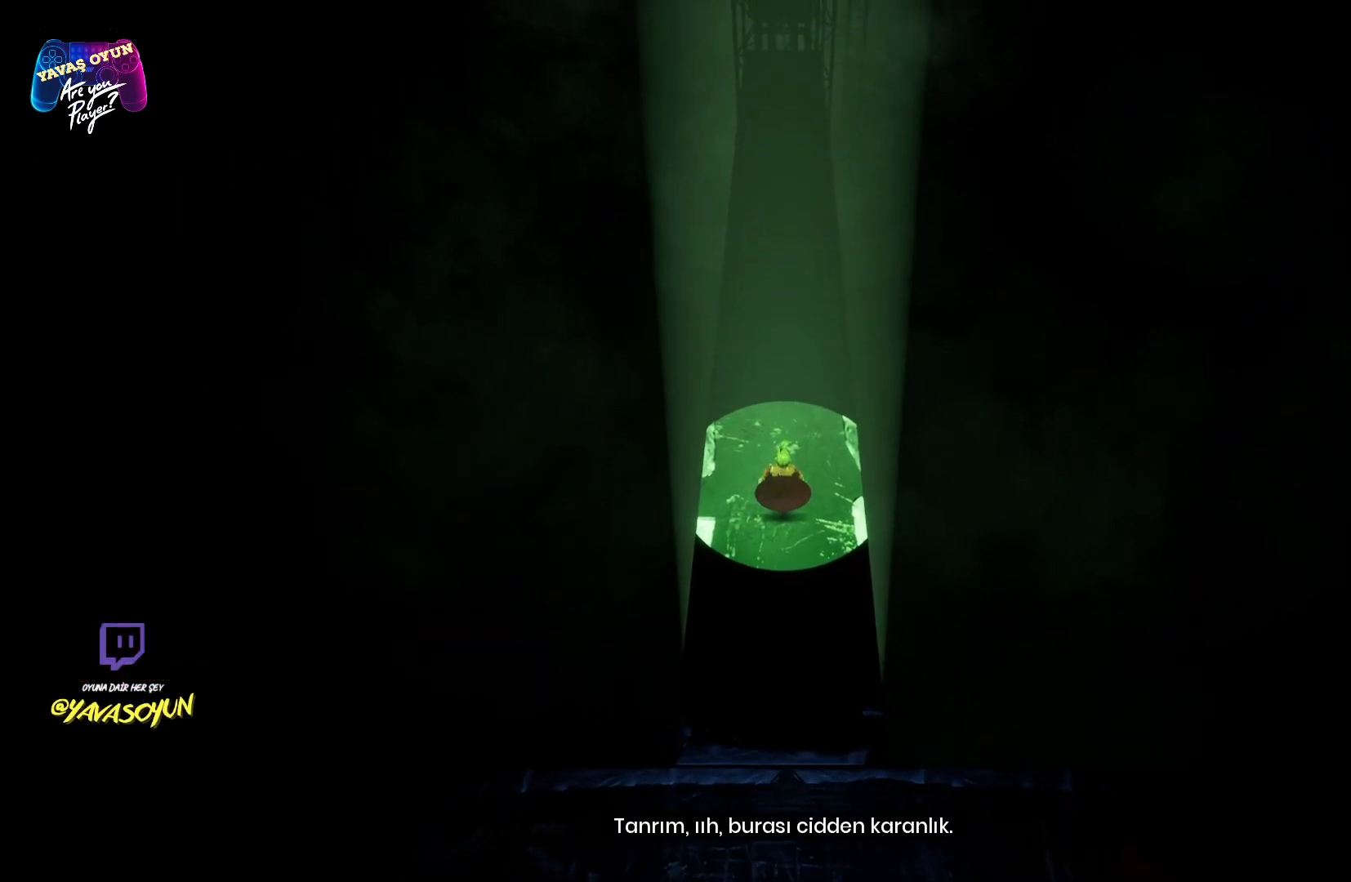
Gameplay with a controller (Xbox layout); each line is a JSON object with the inputs held at the frame after it. "events" lists button and stick changes between this image and that frame as [ms after this image, input, new state], when the widget could be followed in between.
{"buttons": [], "left_stick": "up", "right_stick": "center", "events": [[417, "left_stick", "up"]]}
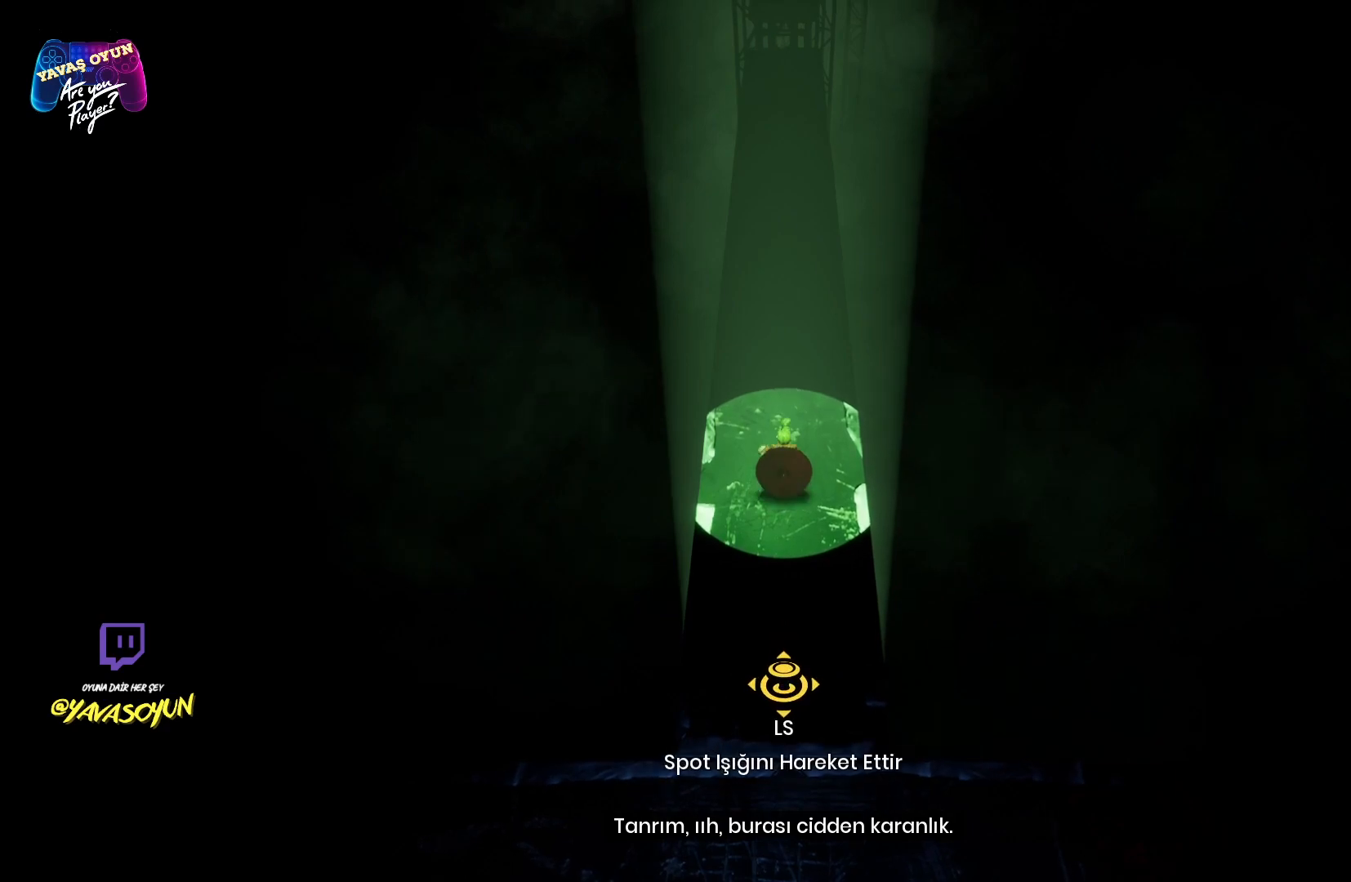
{"buttons": [], "left_stick": "center", "right_stick": "center", "events": [[100, "left_stick", "center"]]}
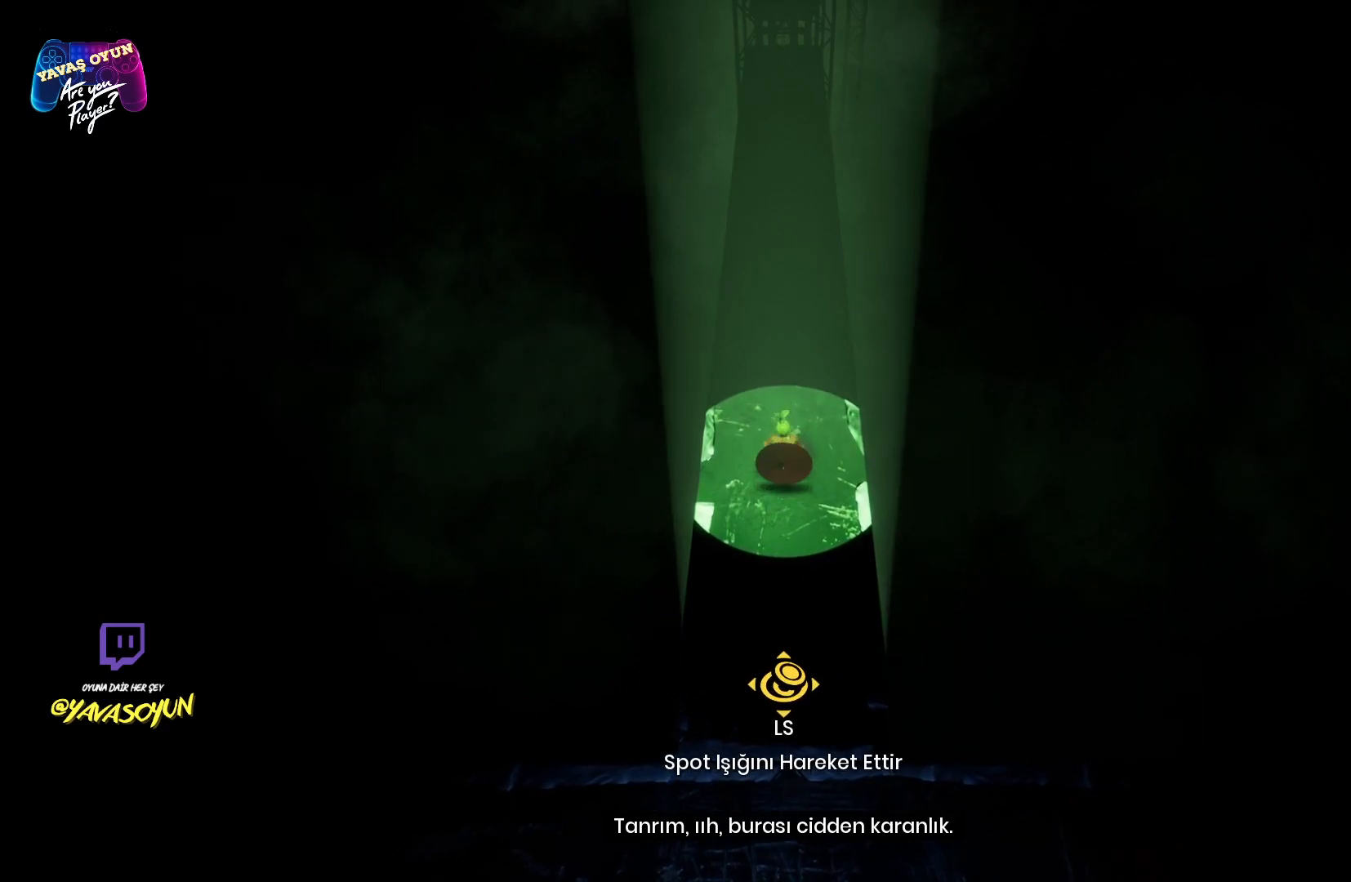
{"buttons": [], "left_stick": "up", "right_stick": "center", "events": [[200, "left_stick", "up"]]}
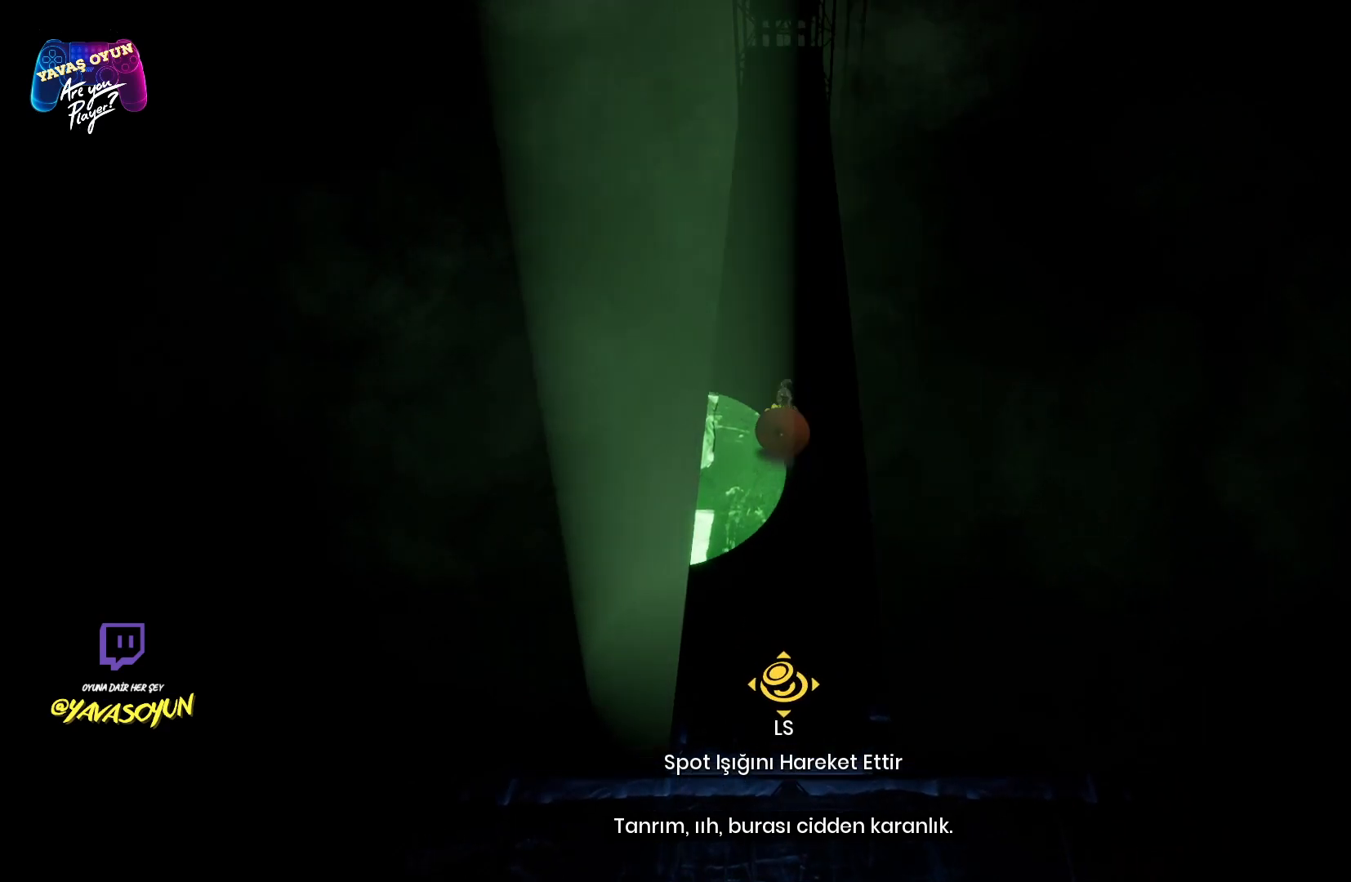
{"buttons": [], "left_stick": "center", "right_stick": "center", "events": [[67, "left_stick", "center"]]}
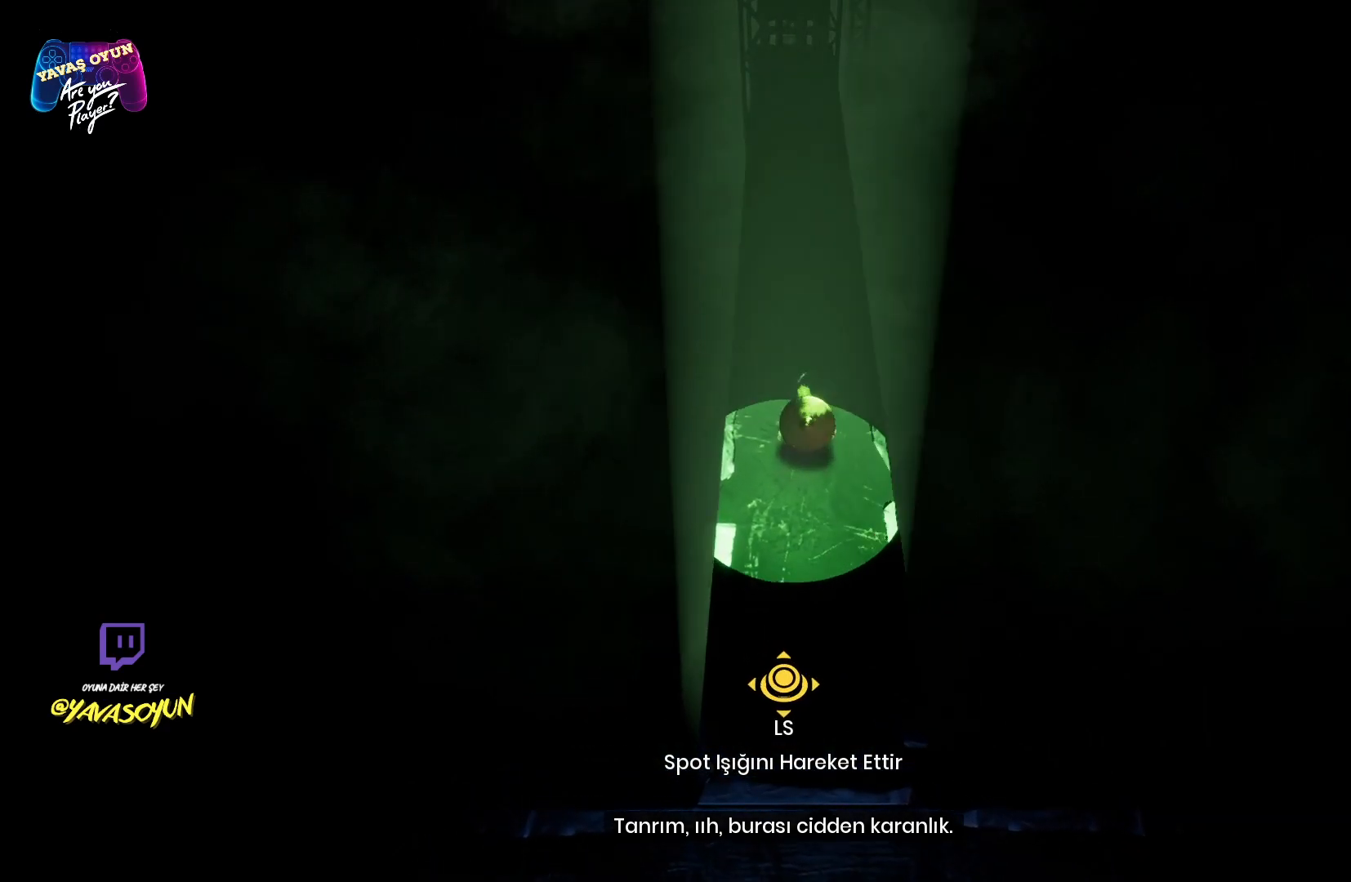
{"buttons": [], "left_stick": "center", "right_stick": "center", "events": []}
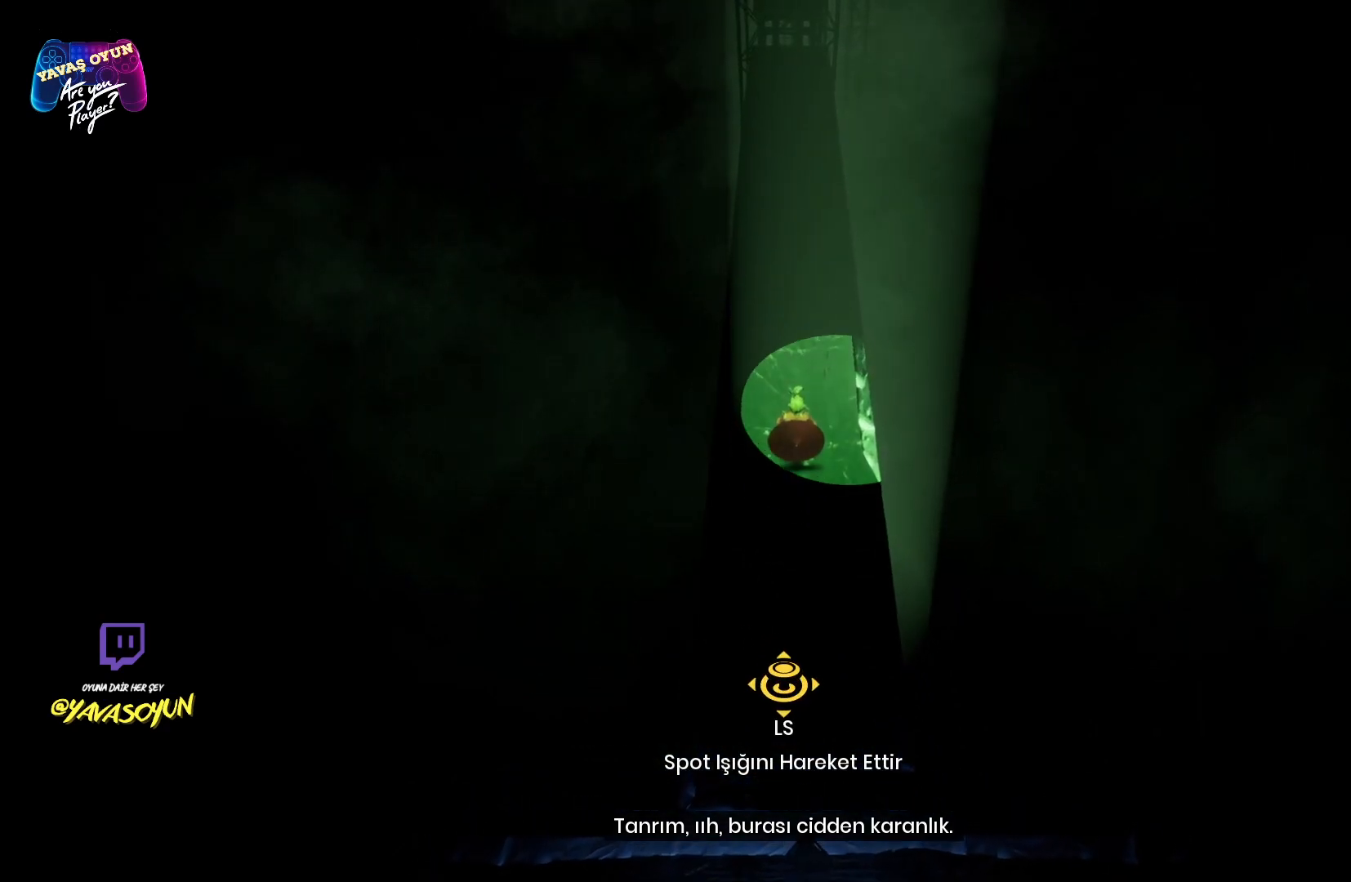
{"buttons": [], "left_stick": "up", "right_stick": "center", "events": [[400, "left_stick", "up"]]}
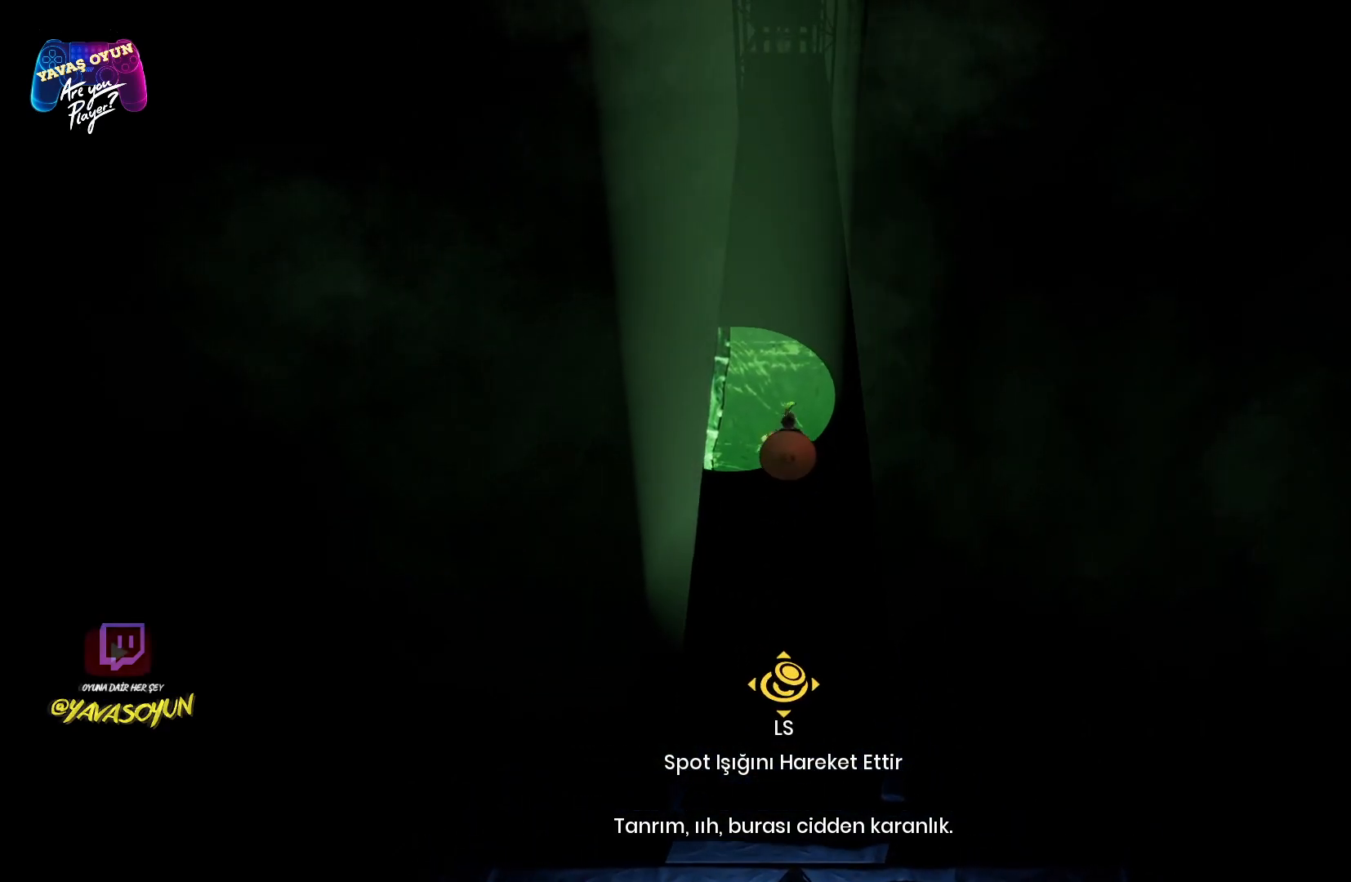
{"buttons": [], "left_stick": "center", "right_stick": "center", "events": [[300, "left_stick", "center"]]}
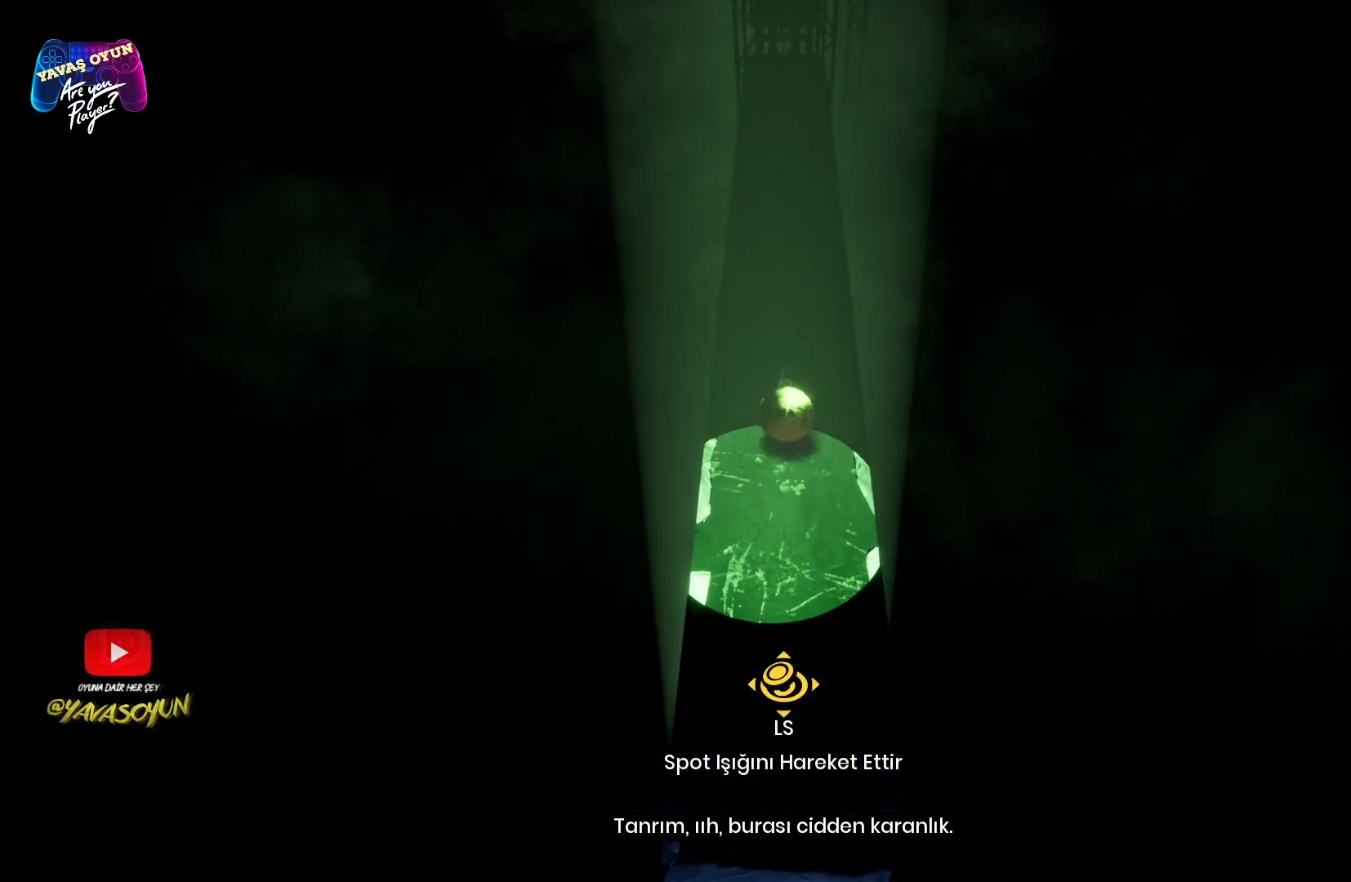
{"buttons": [], "left_stick": "up", "right_stick": "center", "events": [[500, "left_stick", "up"]]}
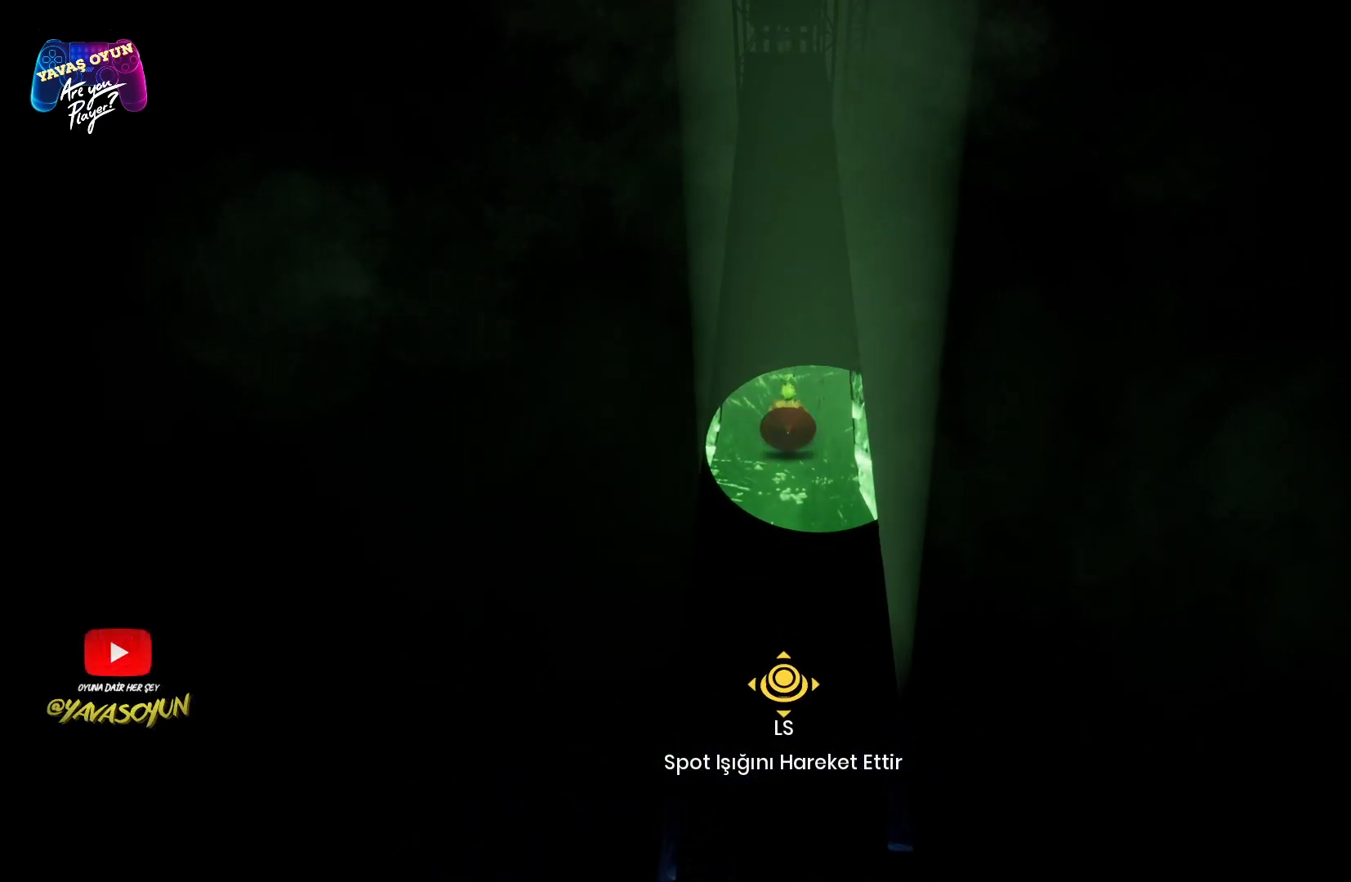
{"buttons": [], "left_stick": "up", "right_stick": "center", "events": []}
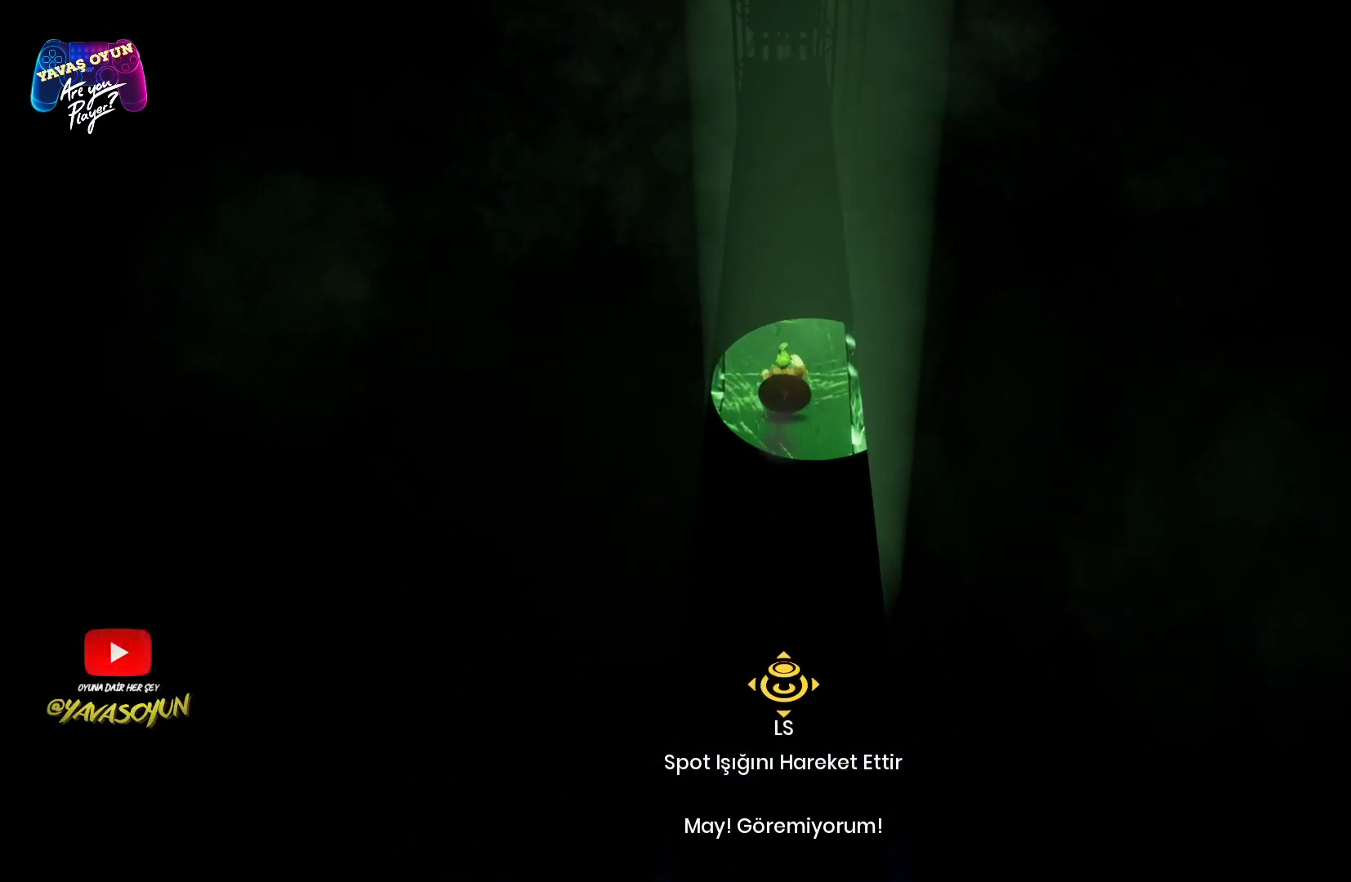
{"buttons": [], "left_stick": "center", "right_stick": "center", "events": [[367, "left_stick", "center"]]}
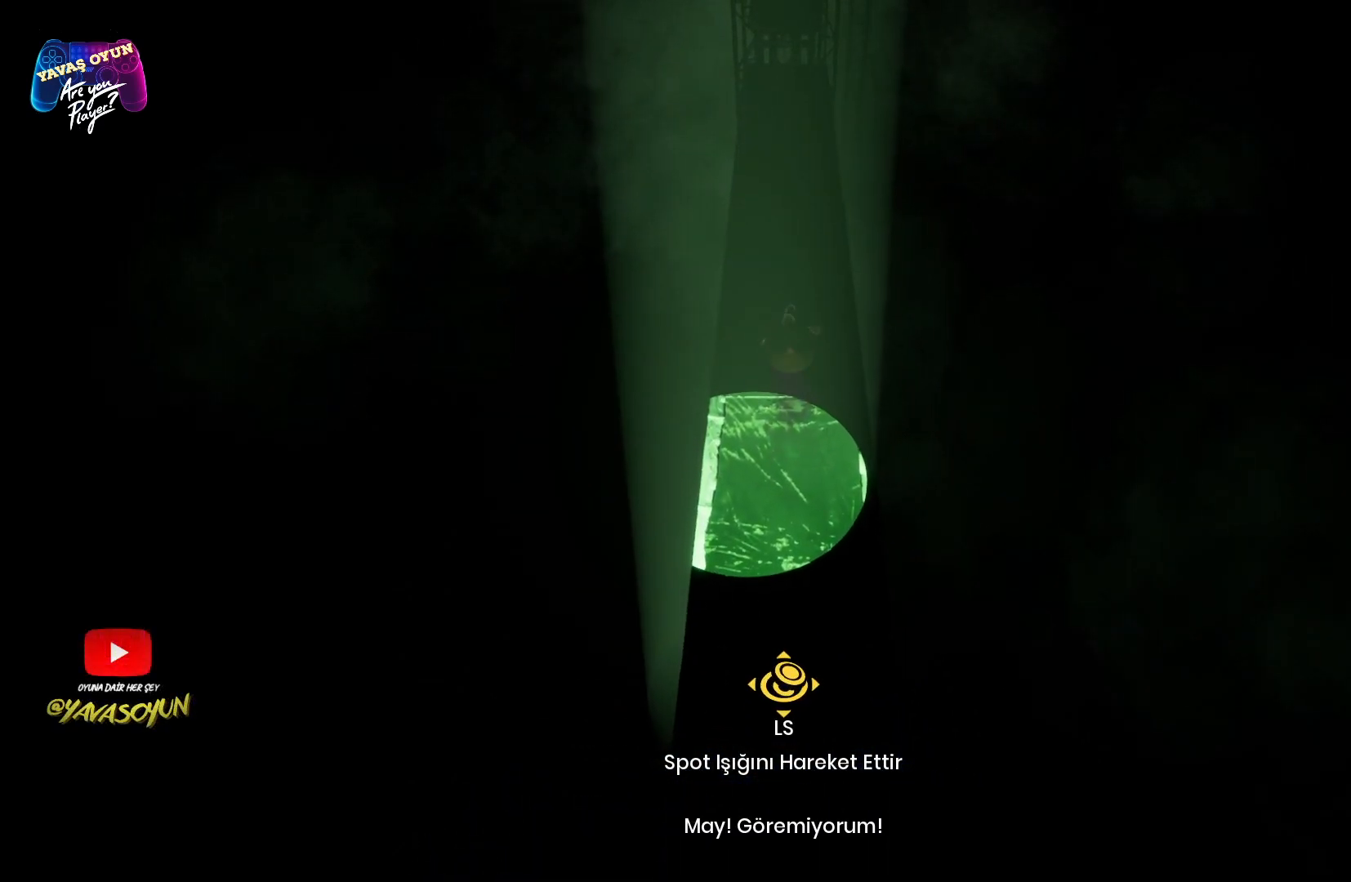
{"buttons": [], "left_stick": "down", "right_stick": "center", "events": [[400, "left_stick", "down"]]}
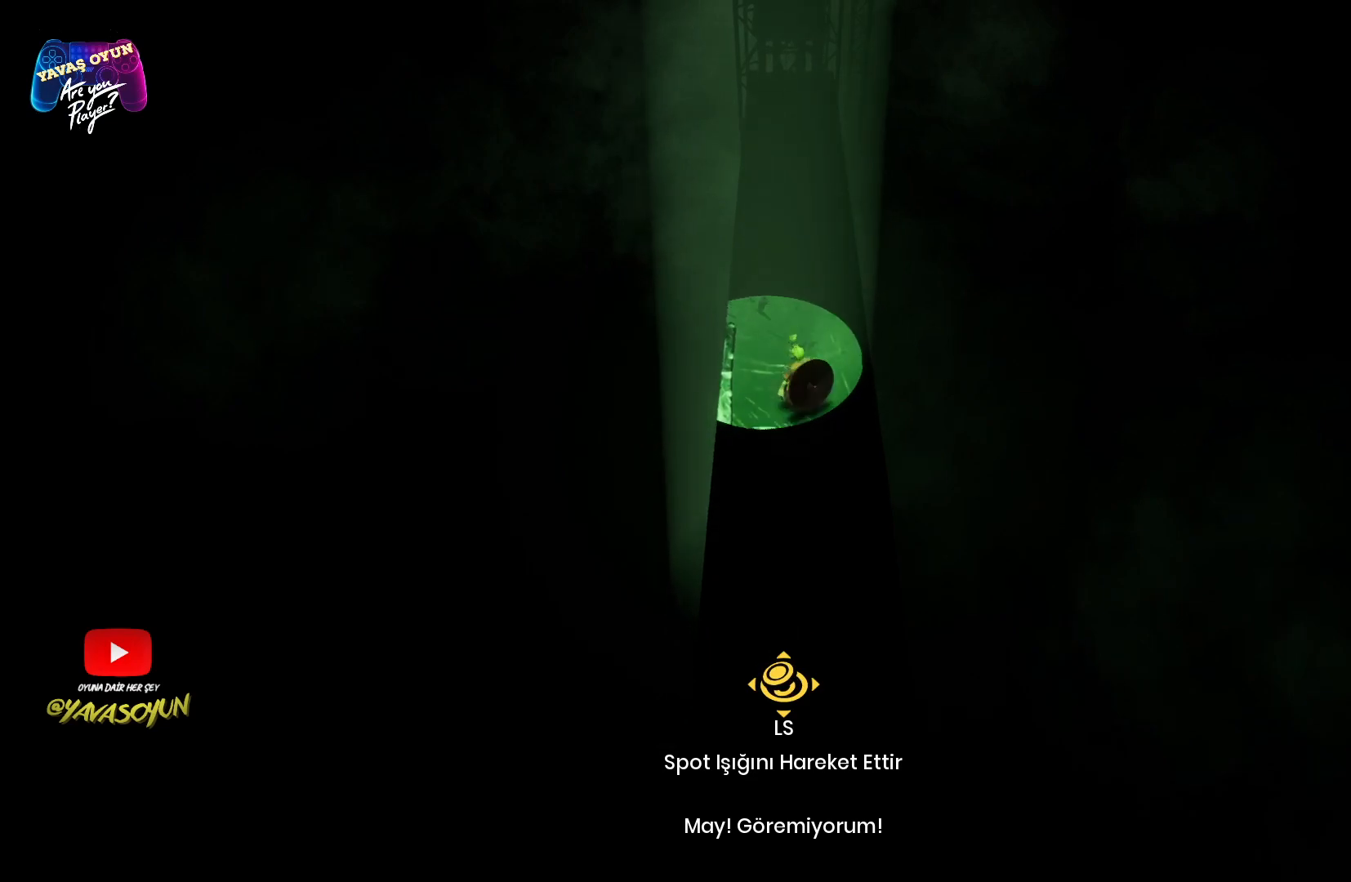
{"buttons": [], "left_stick": "up", "right_stick": "center", "events": [[200, "left_stick", "center"], [433, "left_stick", "up"]]}
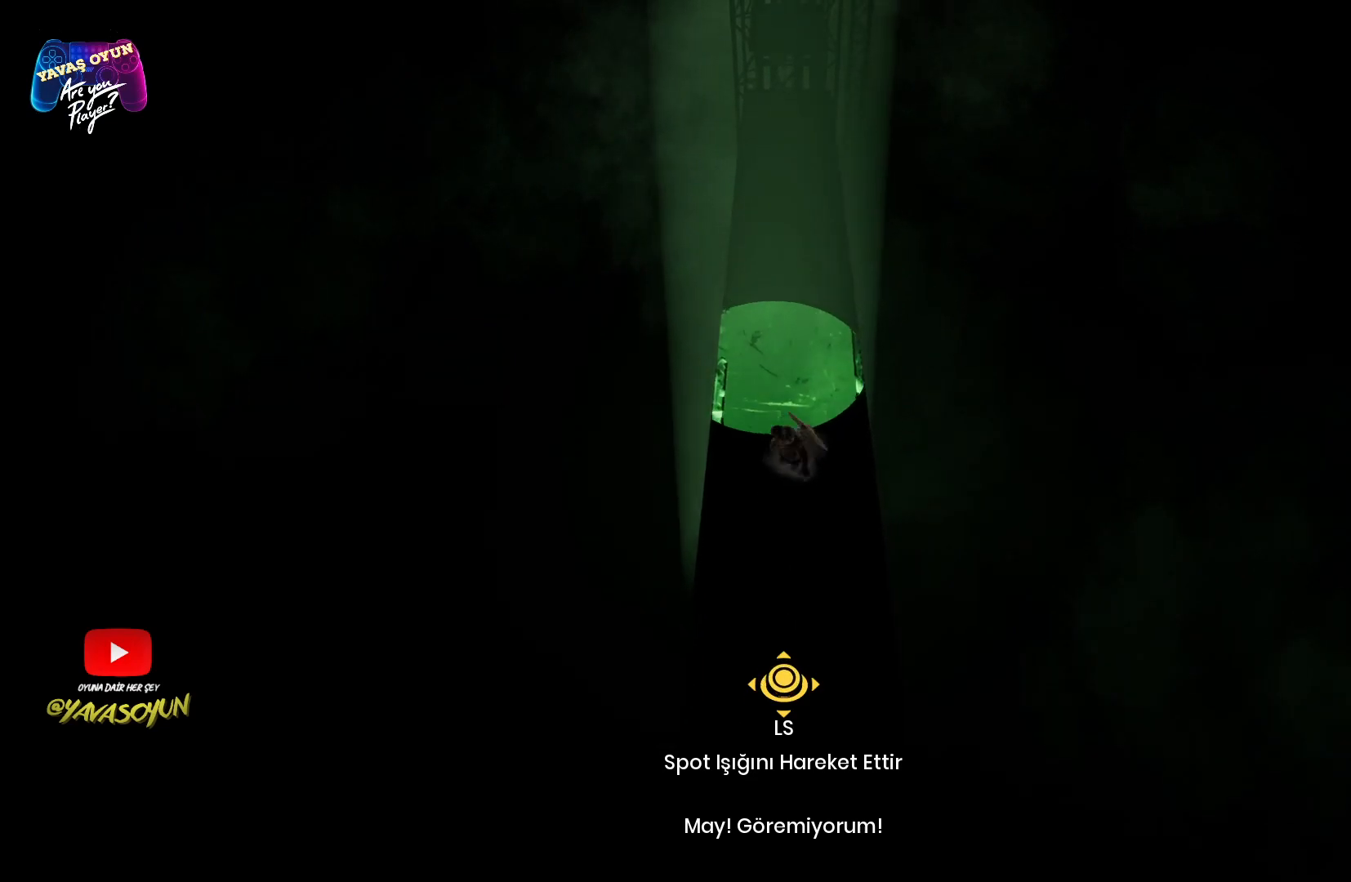
{"buttons": [], "left_stick": "center", "right_stick": "center", "events": [[200, "left_stick", "center"]]}
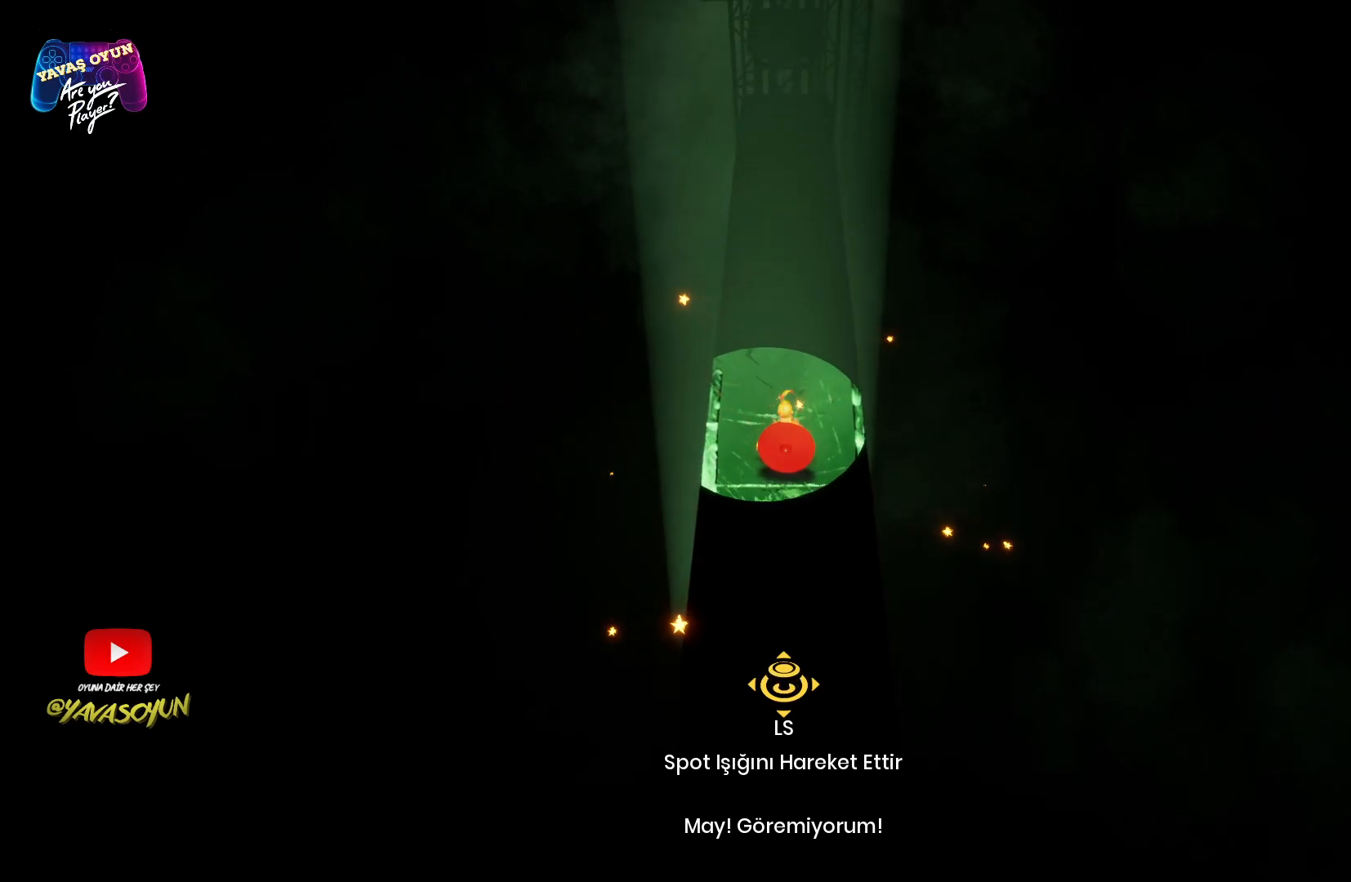
{"buttons": [], "left_stick": "center", "right_stick": "center", "events": []}
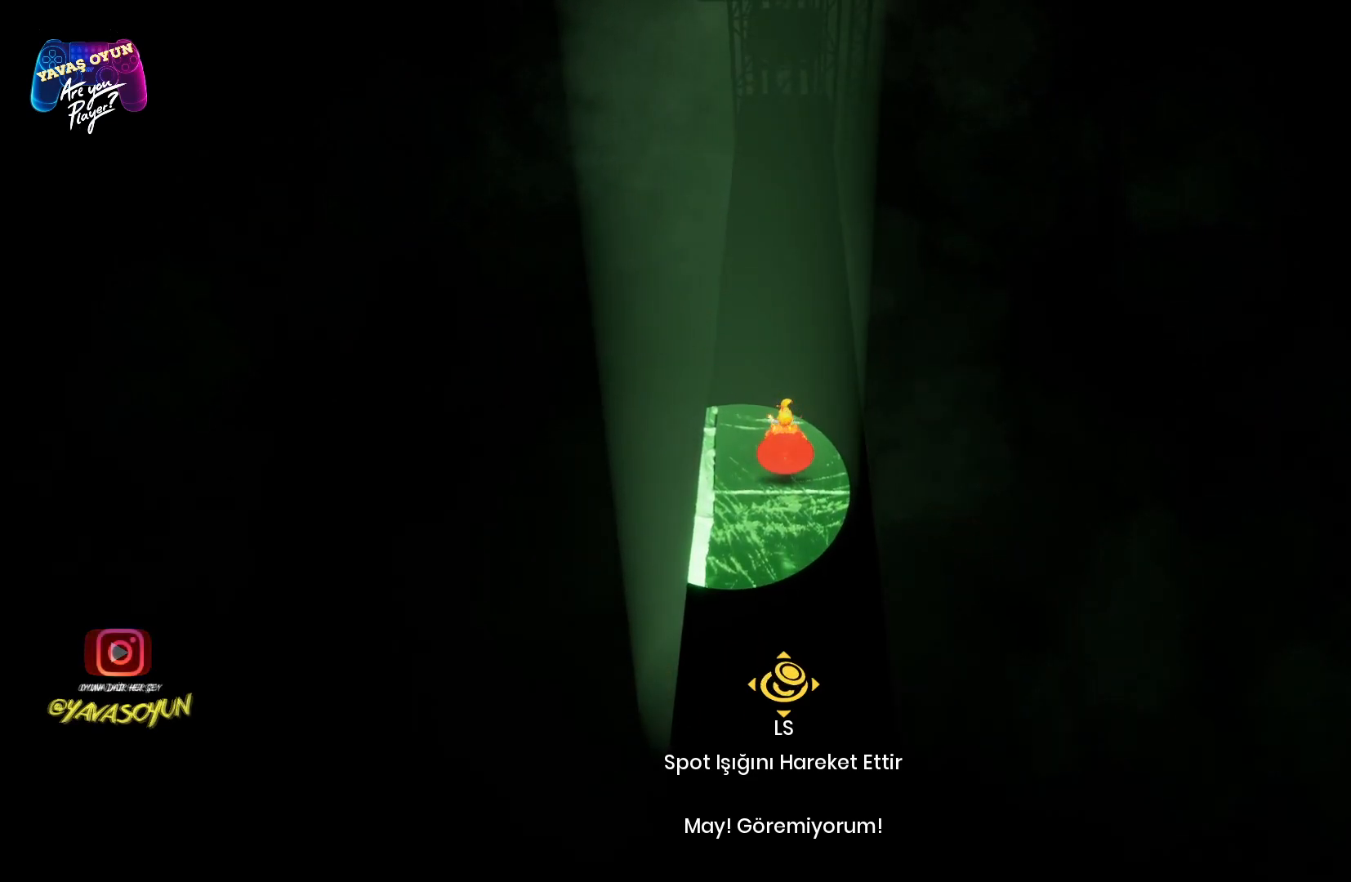
{"buttons": [], "left_stick": "center", "right_stick": "center", "events": []}
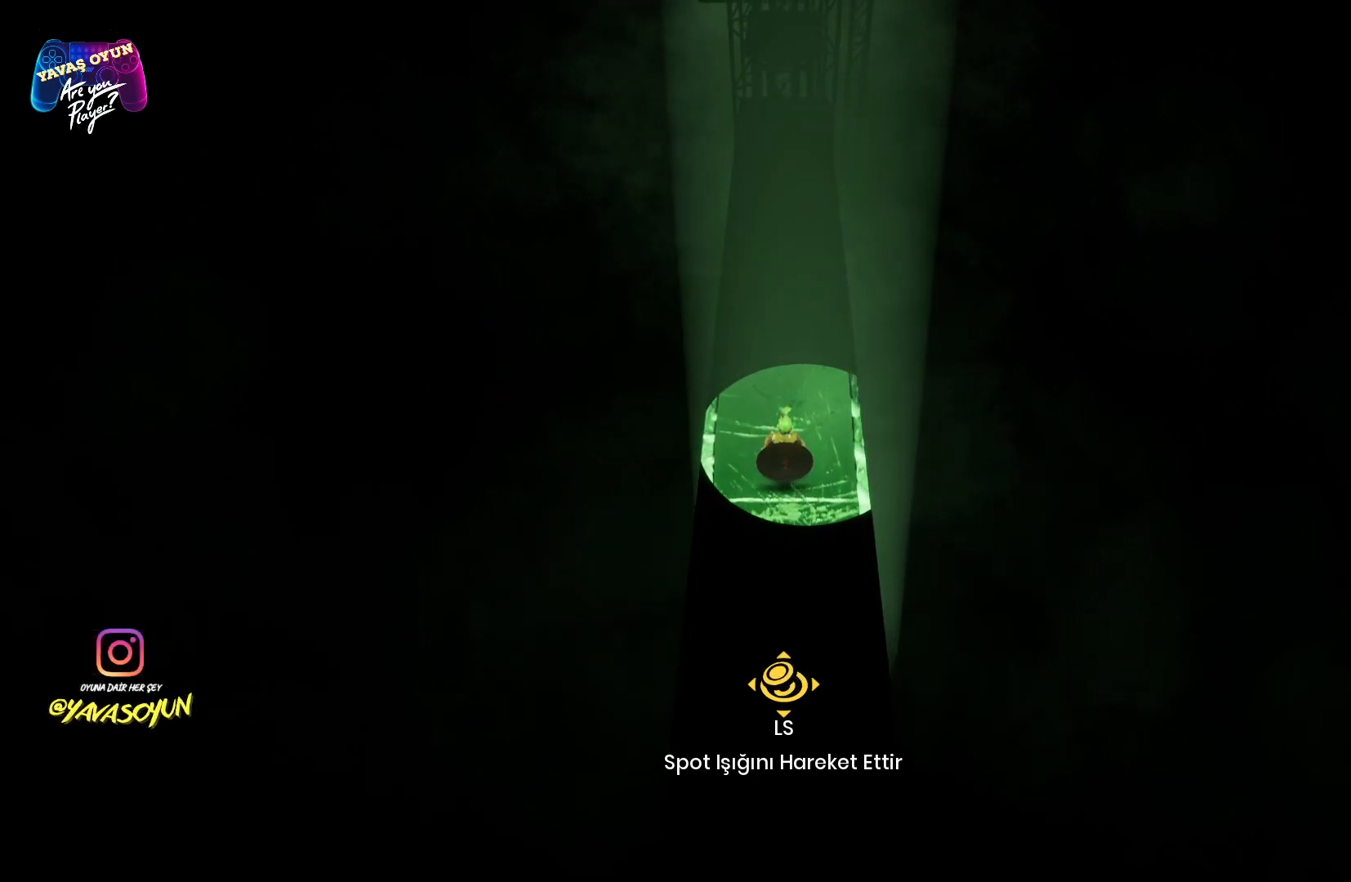
{"buttons": [], "left_stick": "center", "right_stick": "center", "events": [[100, "left_stick", "up"], [400, "left_stick", "center"]]}
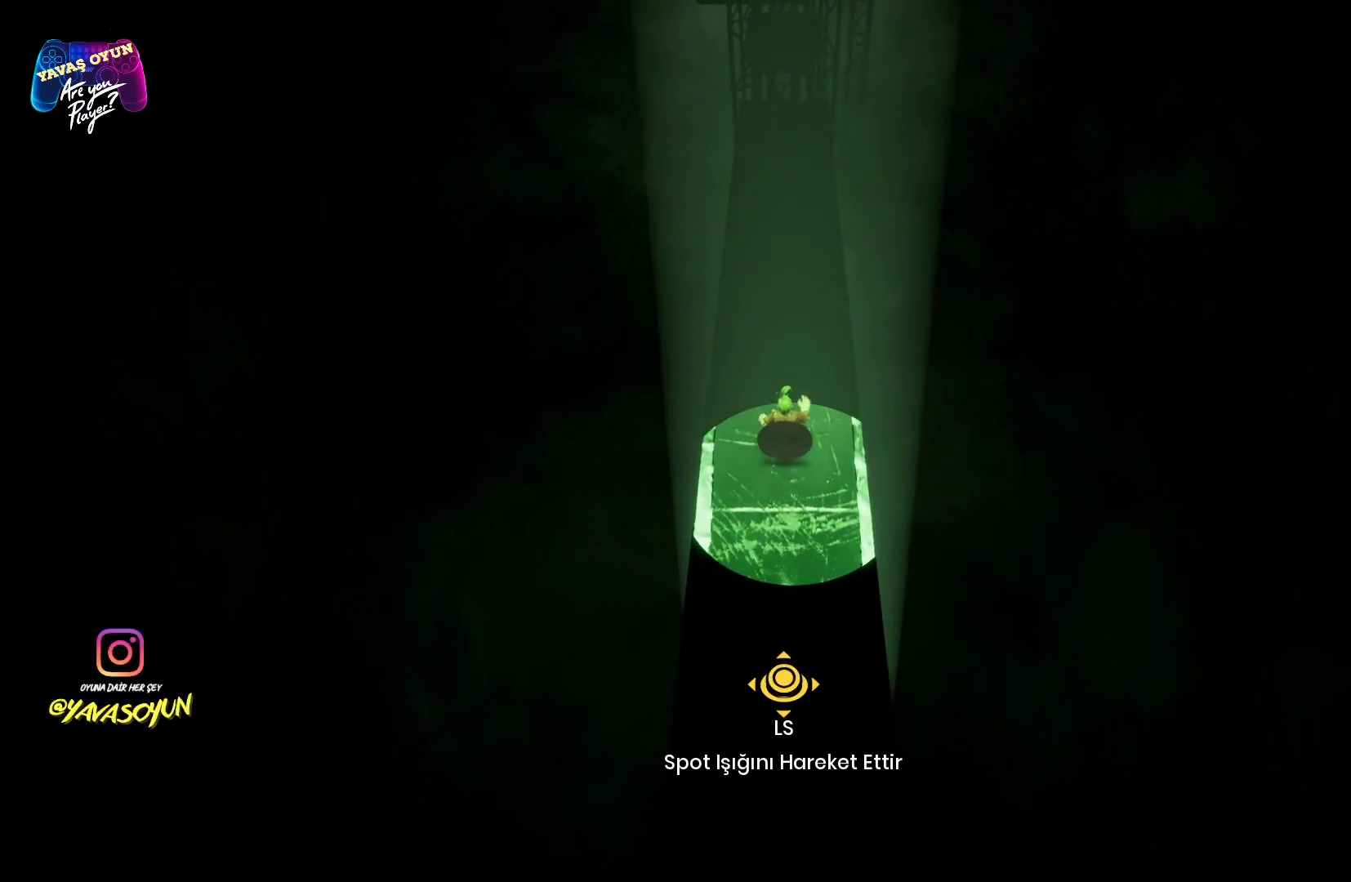
{"buttons": [], "left_stick": "center", "right_stick": "center", "events": [[17, "left_stick", "up"], [233, "left_stick", "center"]]}